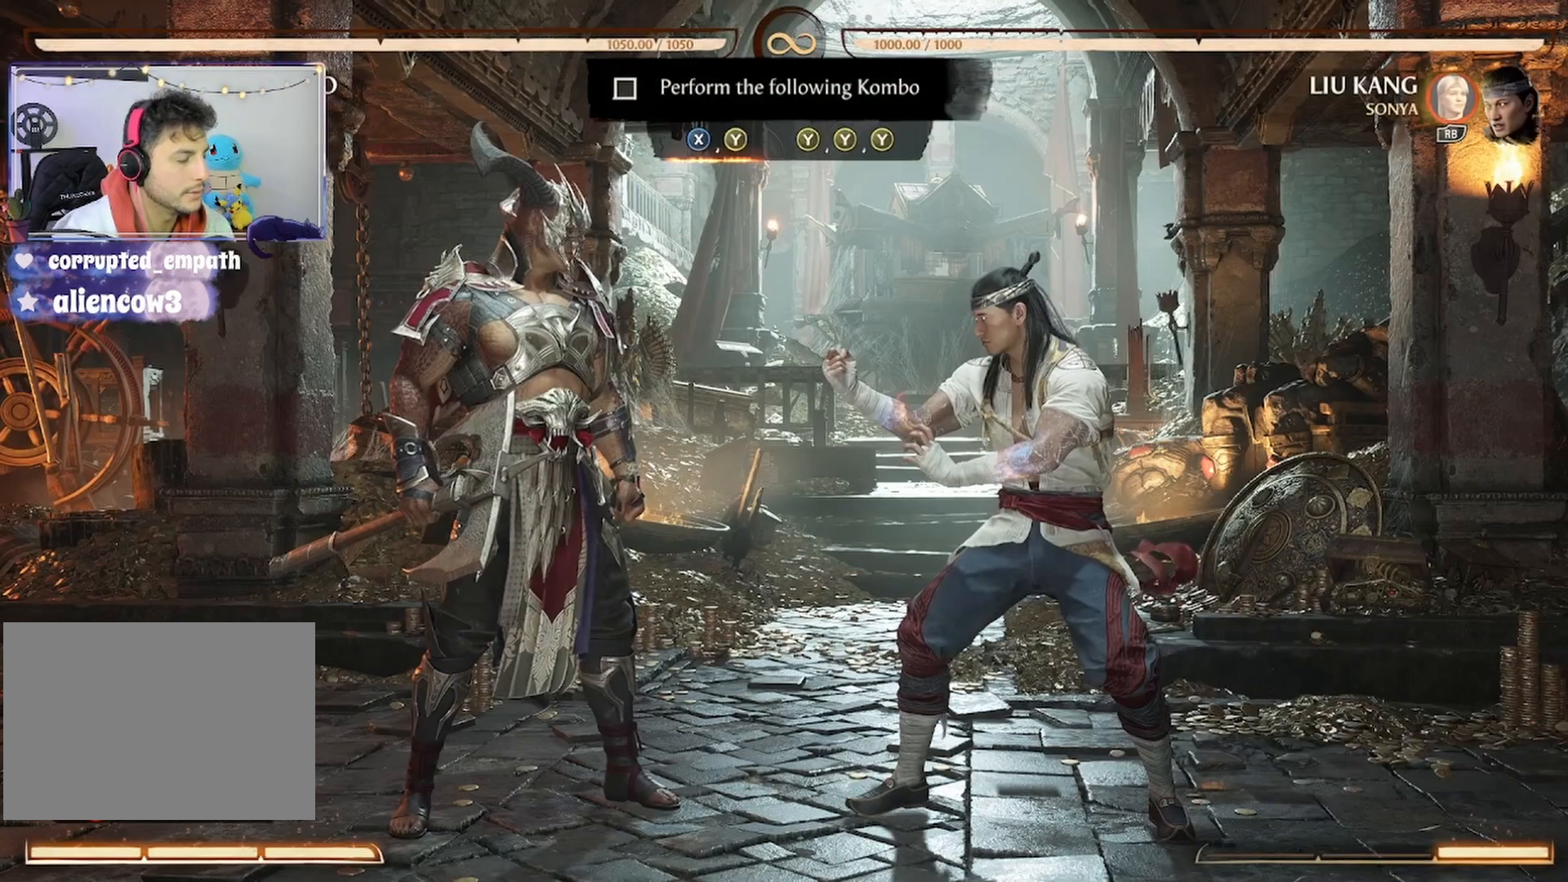
Gameplay with a controller (Xbox layout); each line is a JSON object with the inputs held at the frame after it. "events" lists button and stick changes between this image and that frame as [ms after this image, input, new state], when the widget could be followed in between. Not read: DPAD_UP L3 R3 left_stick right_stick.
{"buttons": [], "events": []}
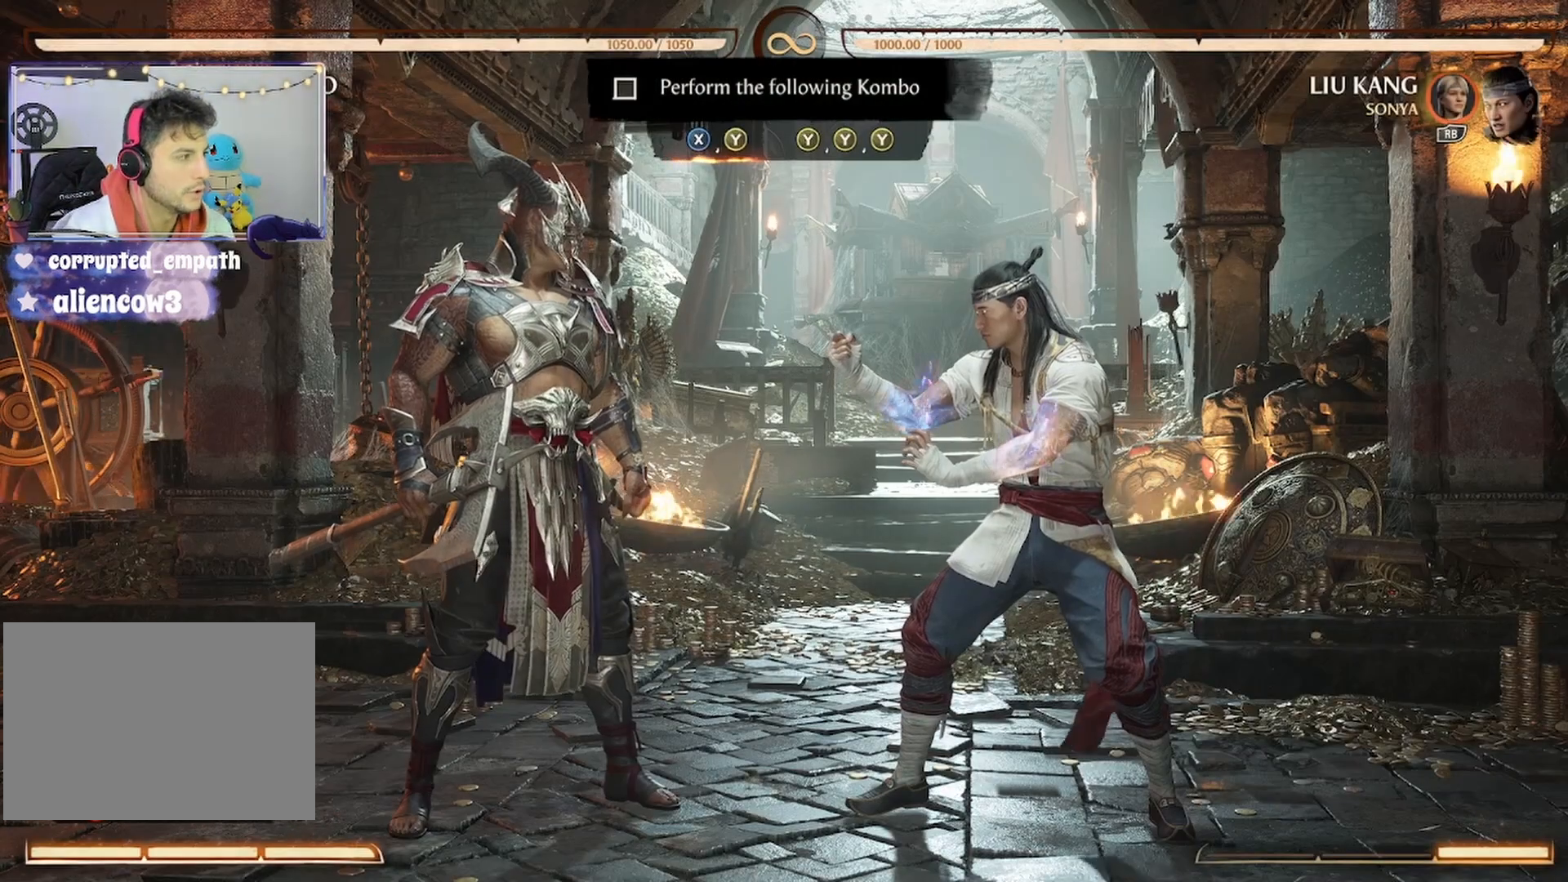
{"buttons": ["DPAD_RIGHT"], "events": [[433, "DPAD_RIGHT", "down"]]}
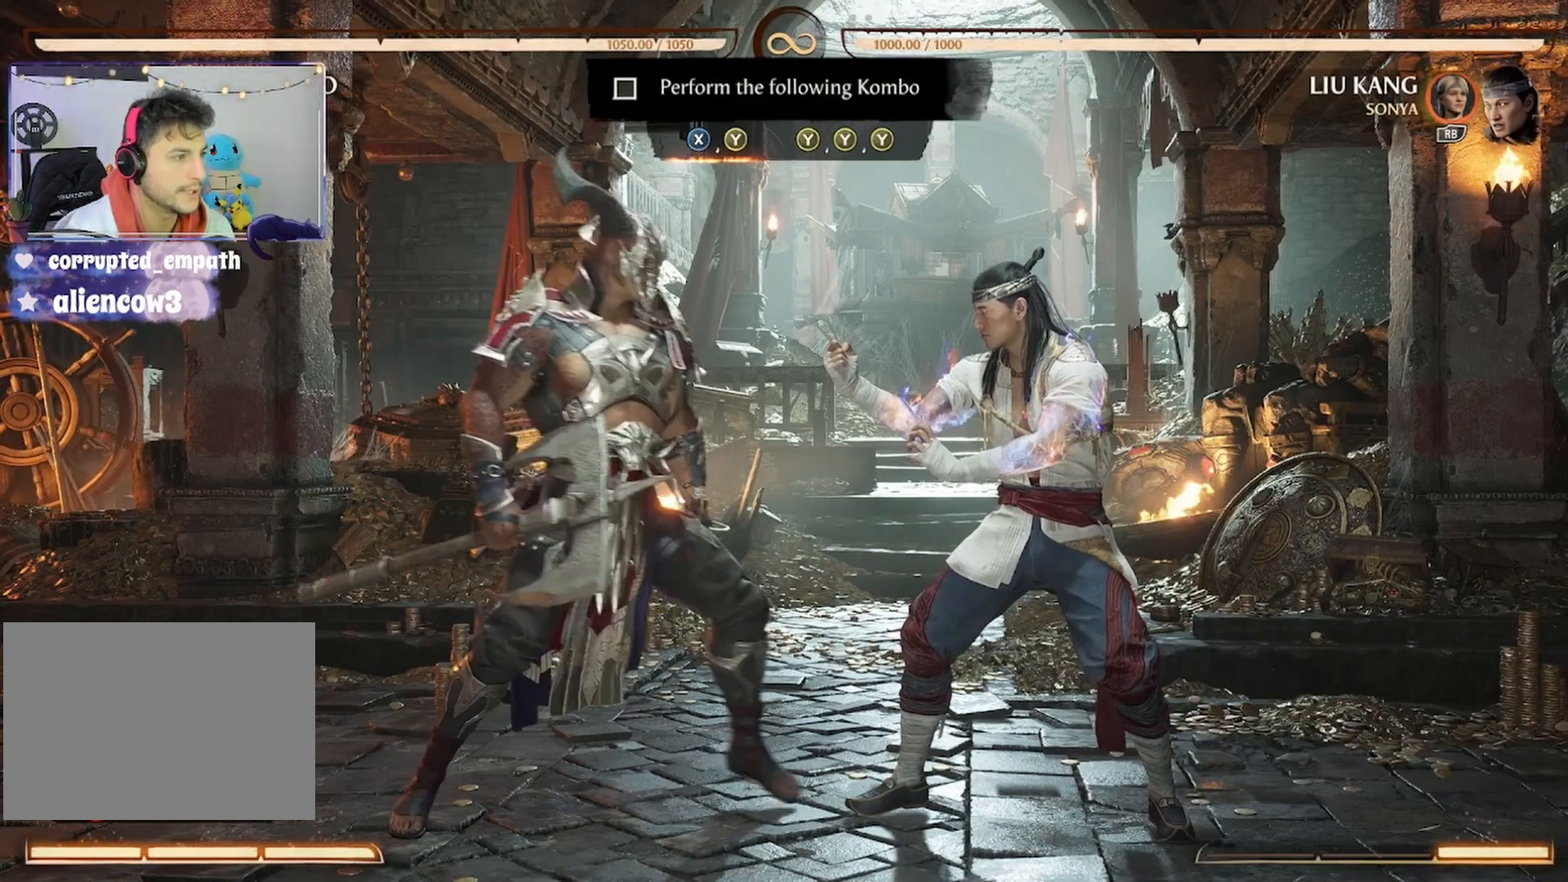
{"buttons": [], "events": [[100, "DPAD_RIGHT", "up"]]}
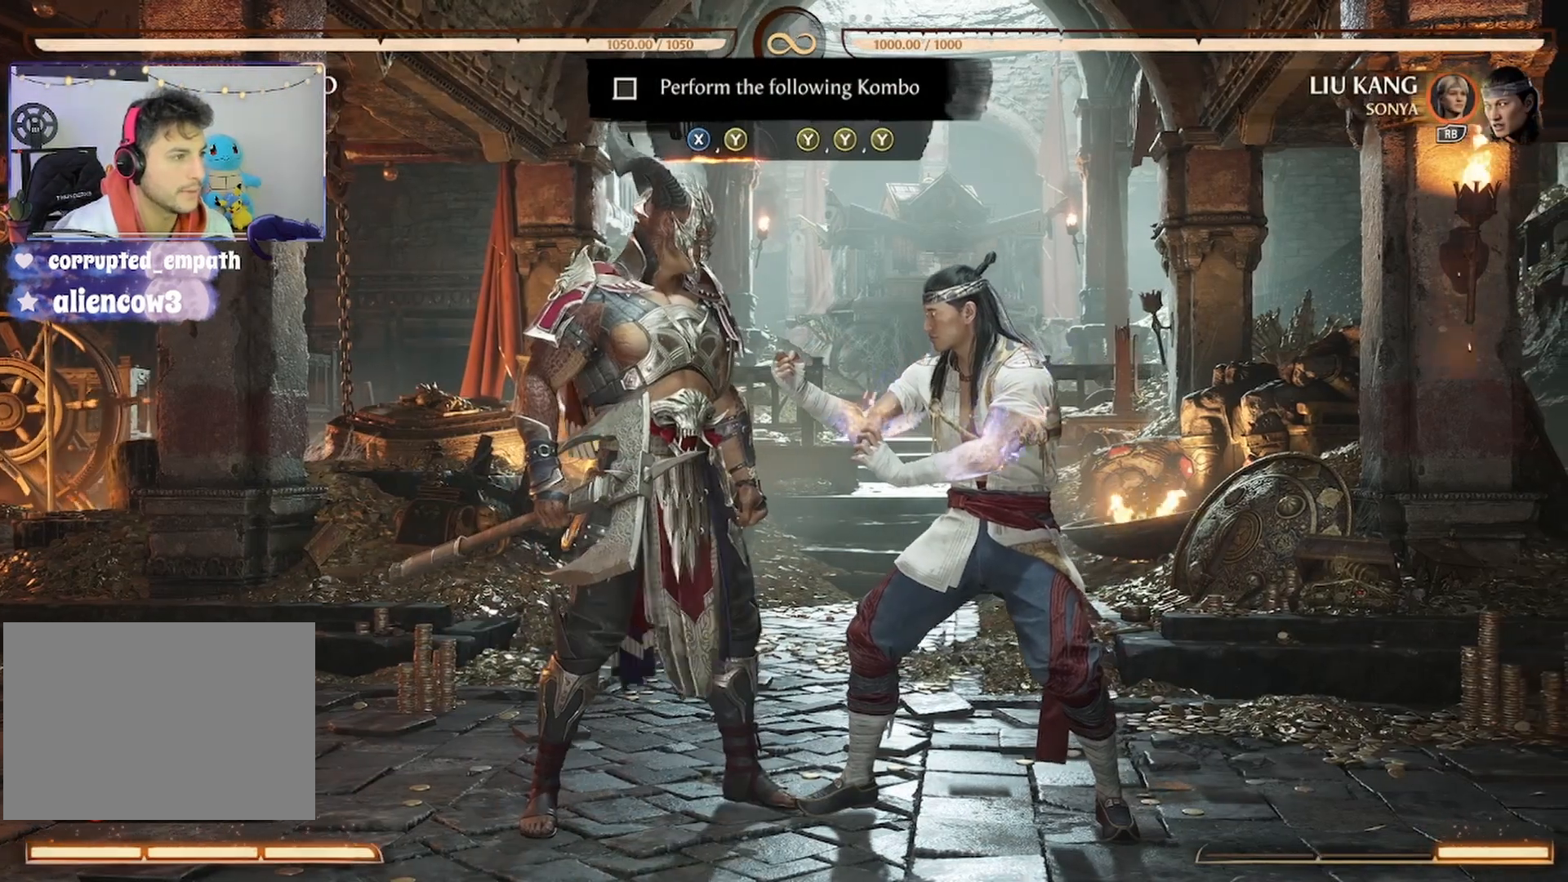
{"buttons": ["Y"], "events": [[33, "X", "down"], [167, "X", "up"], [200, "Y", "down"], [333, "Y", "up"], [433, "Y", "down"]]}
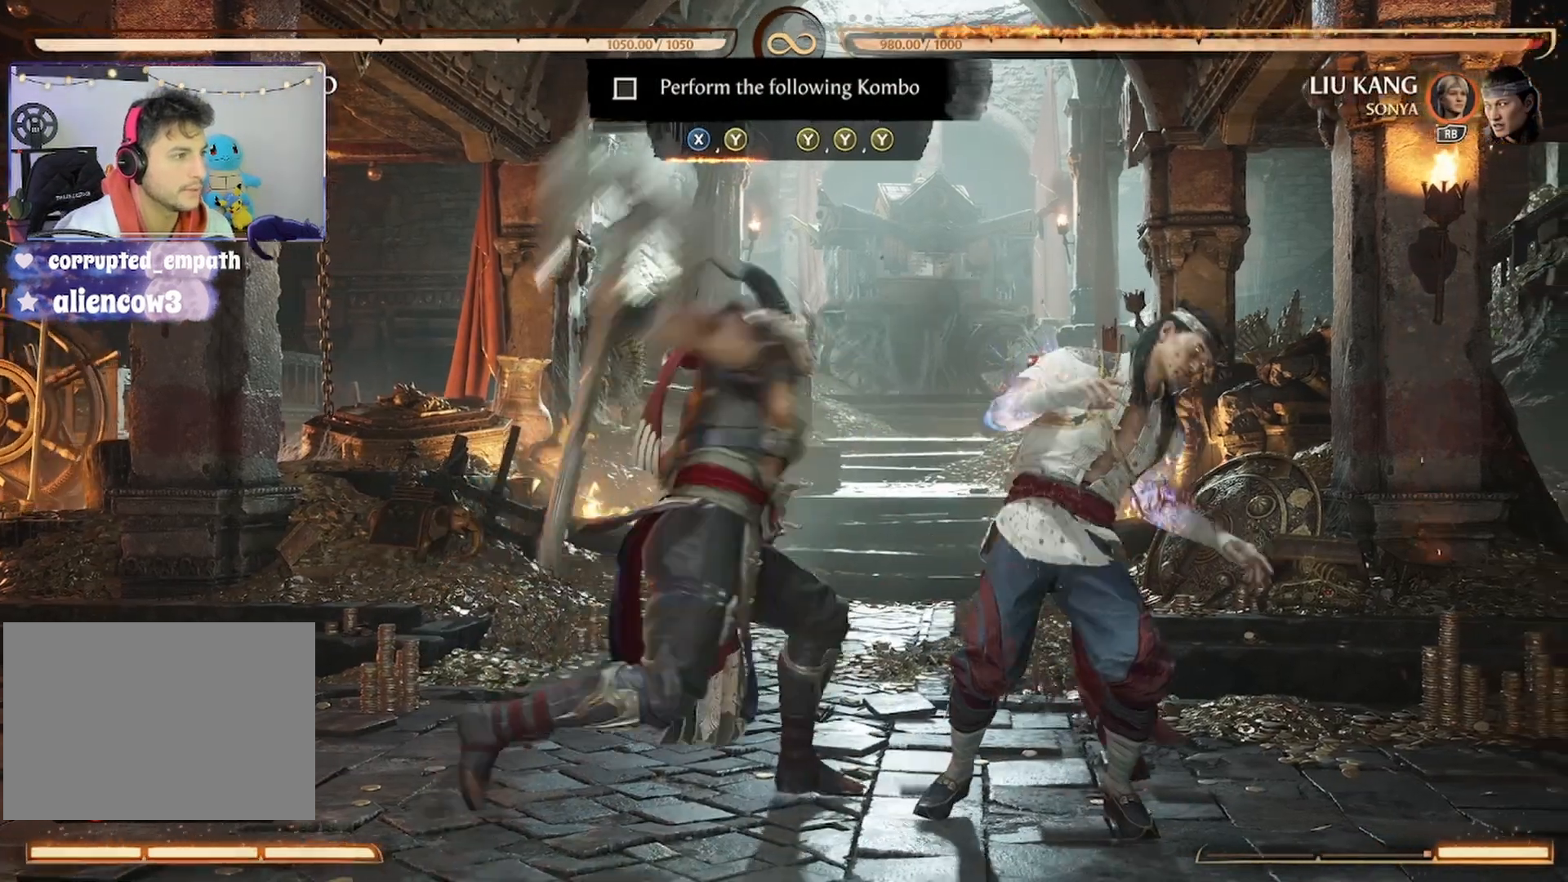
{"buttons": ["Y"], "events": [[67, "Y", "up"], [167, "Y", "down"], [233, "Y", "up"], [333, "Y", "down"], [433, "Y", "up"], [500, "Y", "down"]]}
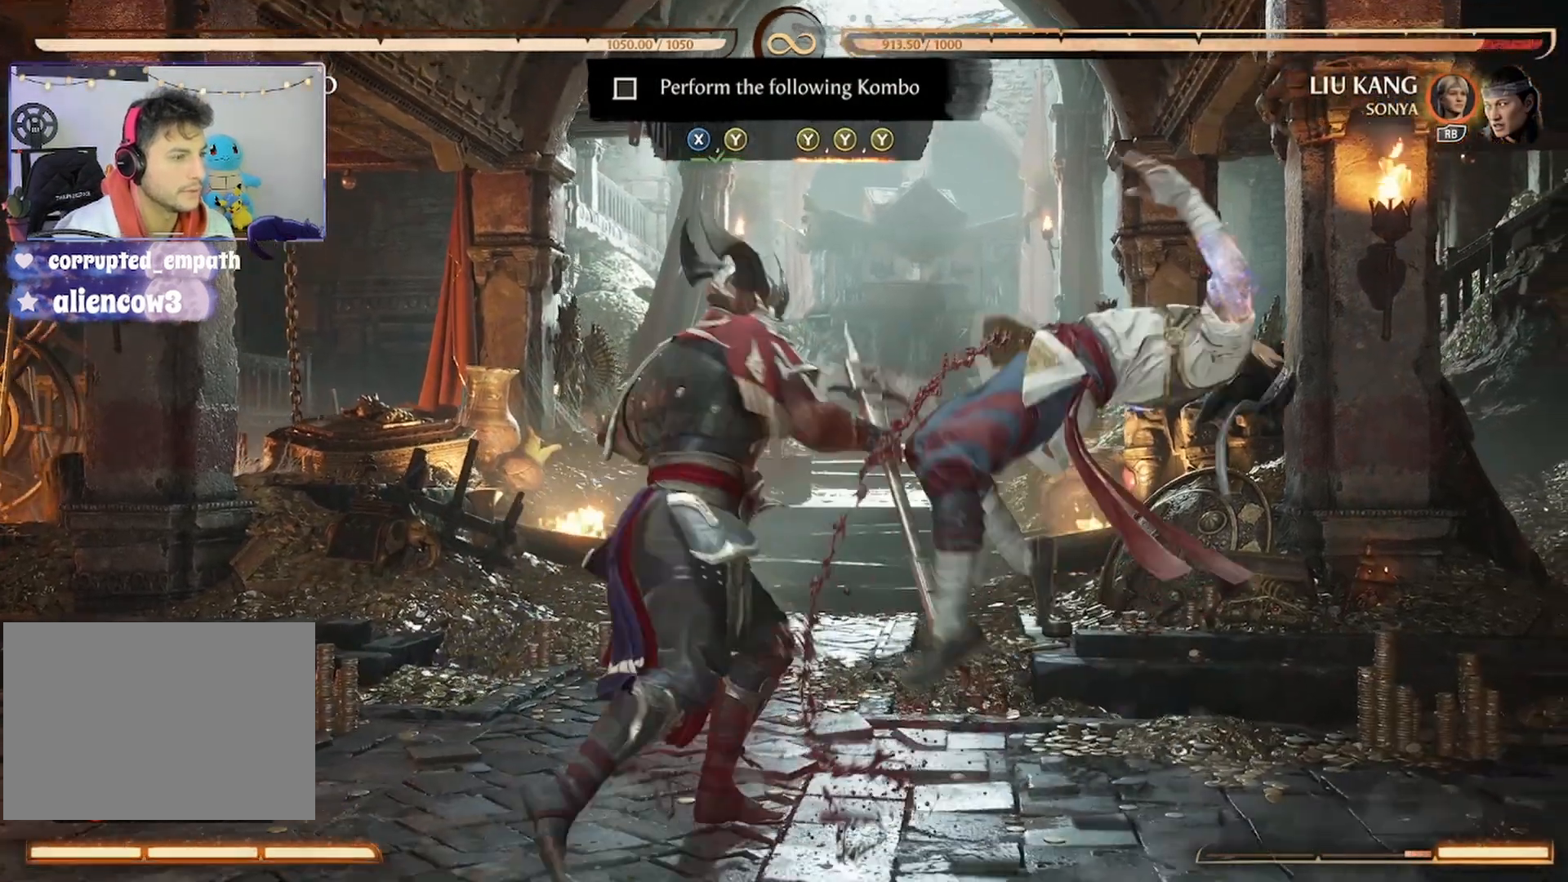
{"buttons": [], "events": [[100, "Y", "up"], [167, "Y", "down"], [467, "Y", "up"]]}
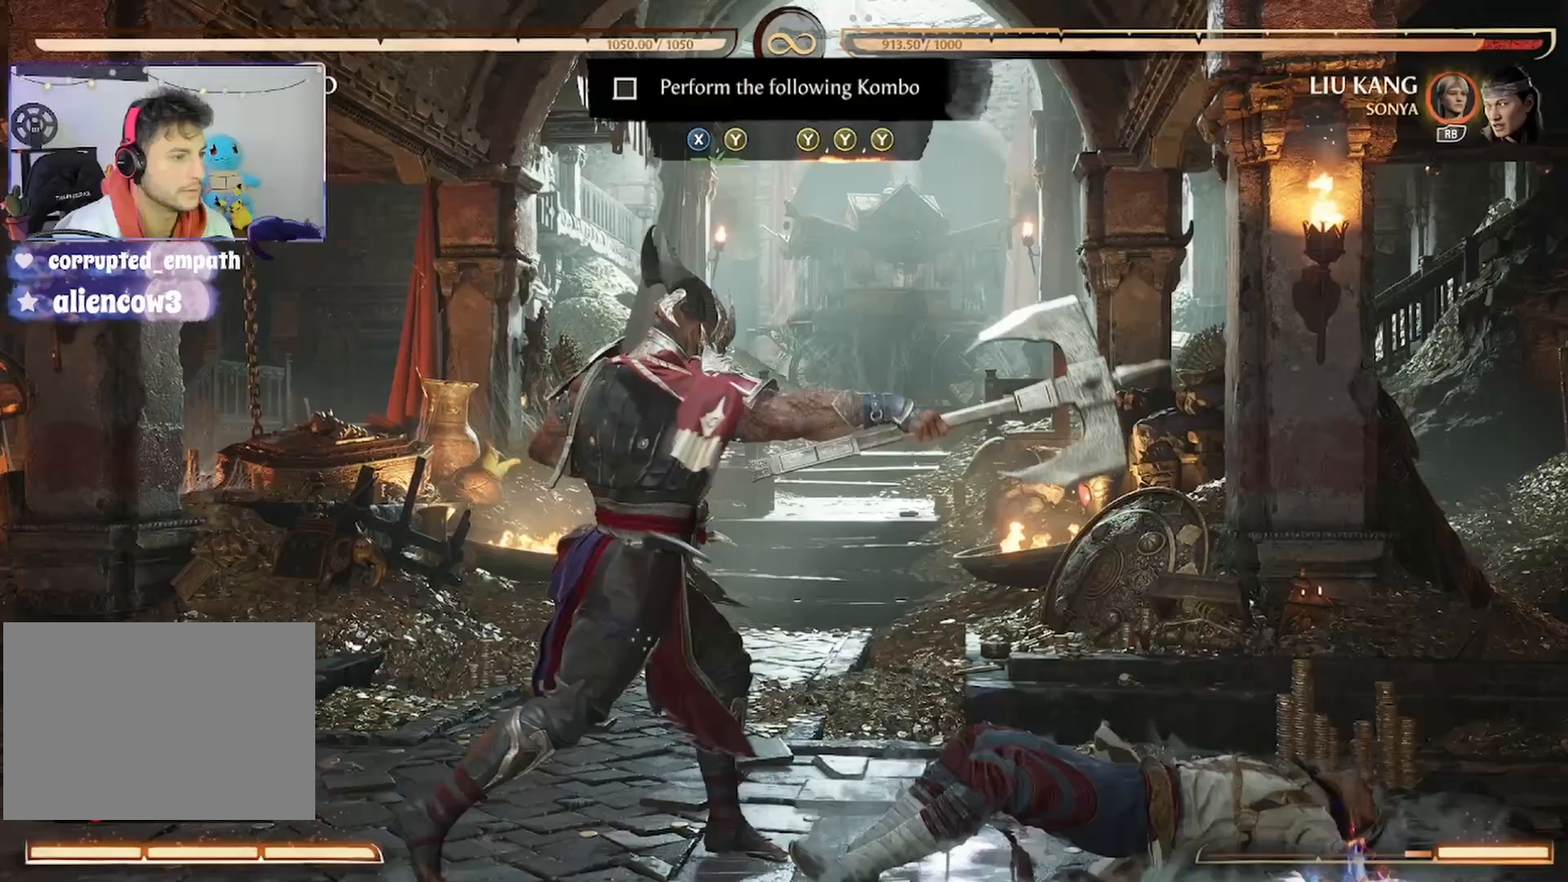
{"buttons": ["DPAD_RIGHT"], "events": [[433, "DPAD_RIGHT", "down"]]}
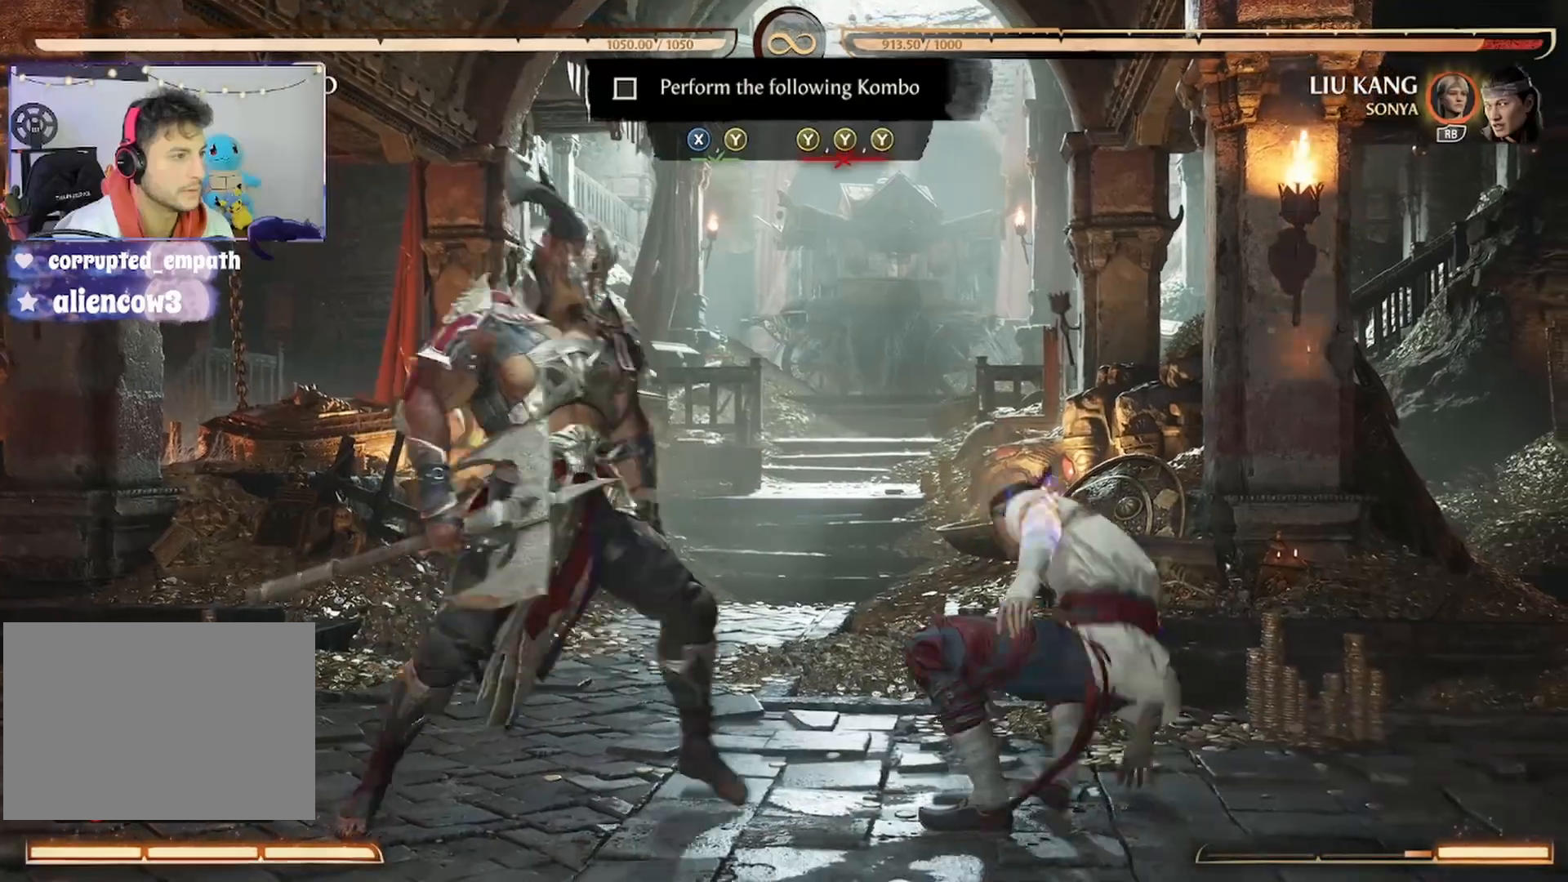
{"buttons": ["Y"], "events": [[267, "DPAD_RIGHT", "up"], [300, "X", "down"], [400, "X", "up"], [467, "Y", "down"]]}
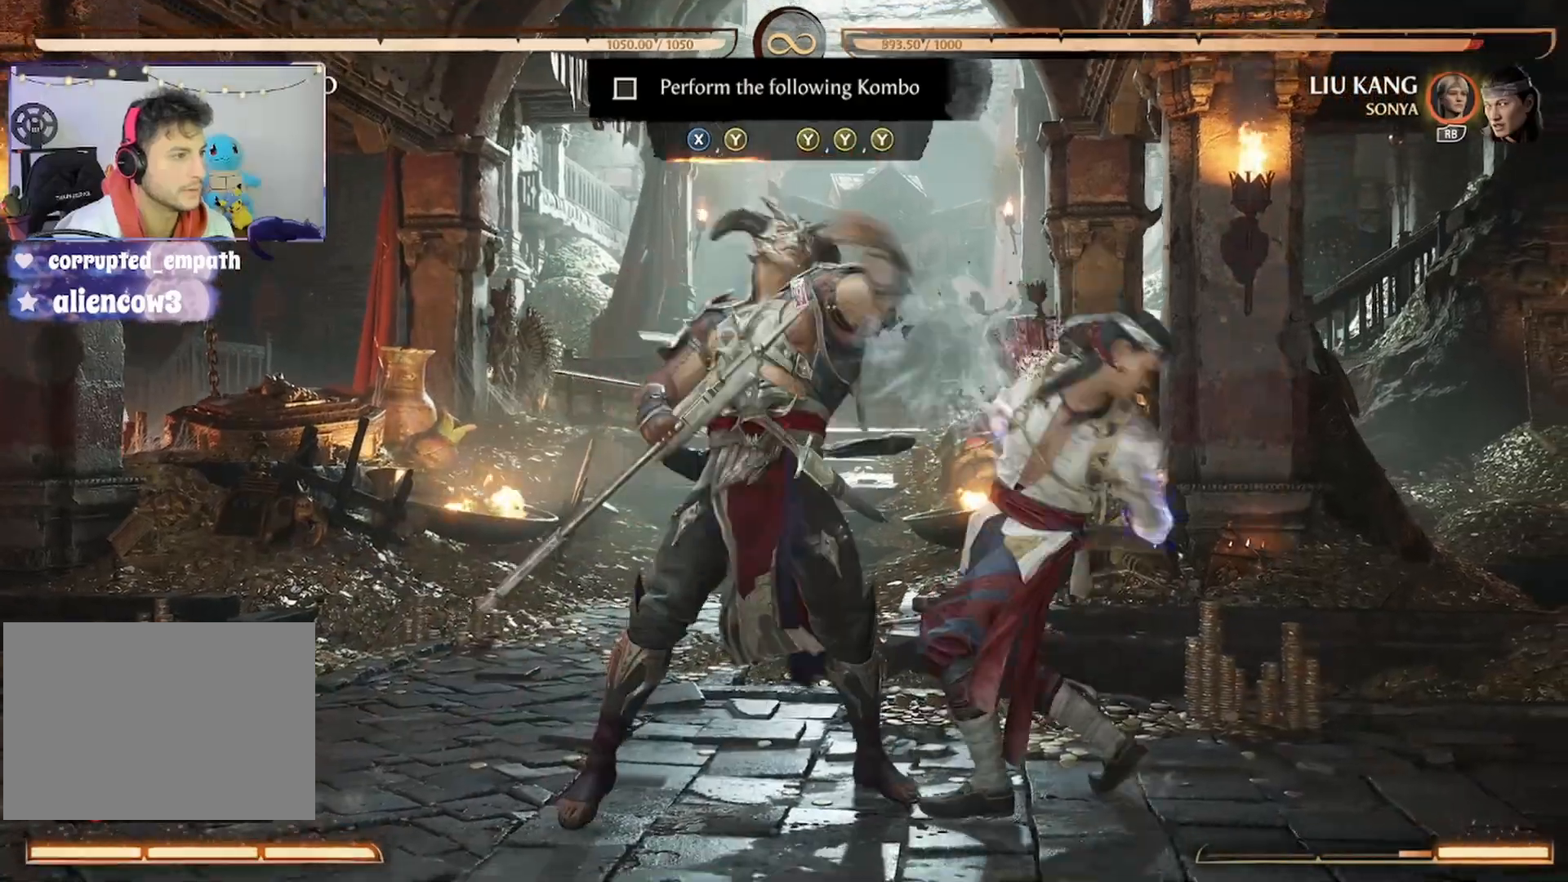
{"buttons": [], "events": [[67, "Y", "up"]]}
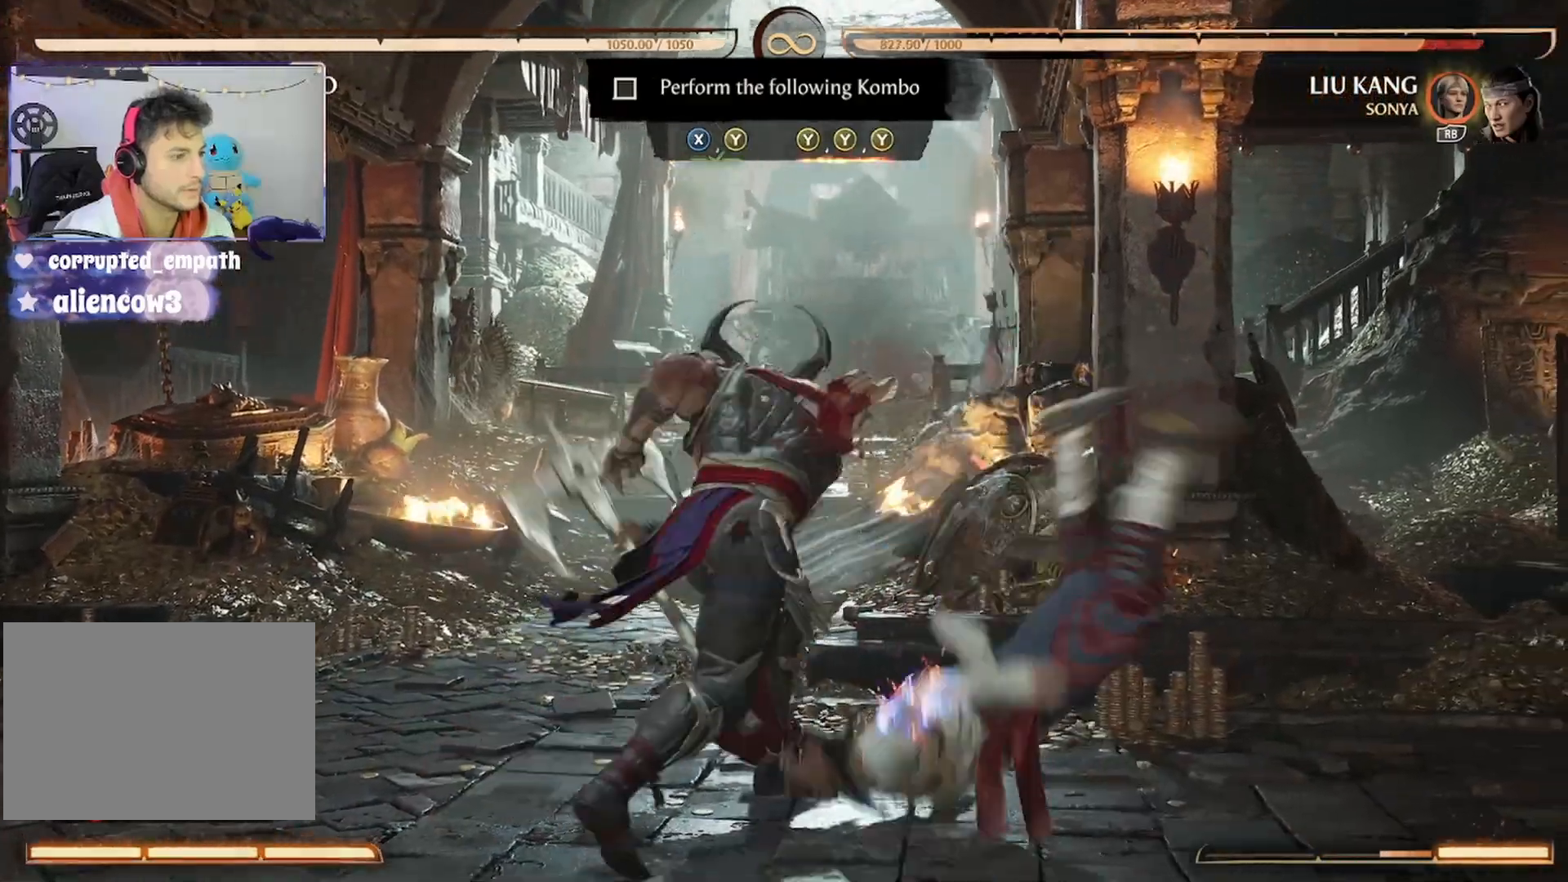
{"buttons": [], "events": [[233, "DPAD_RIGHT", "down"], [400, "DPAD_RIGHT", "up"], [467, "Y", "down"], [500, "Y", "up"]]}
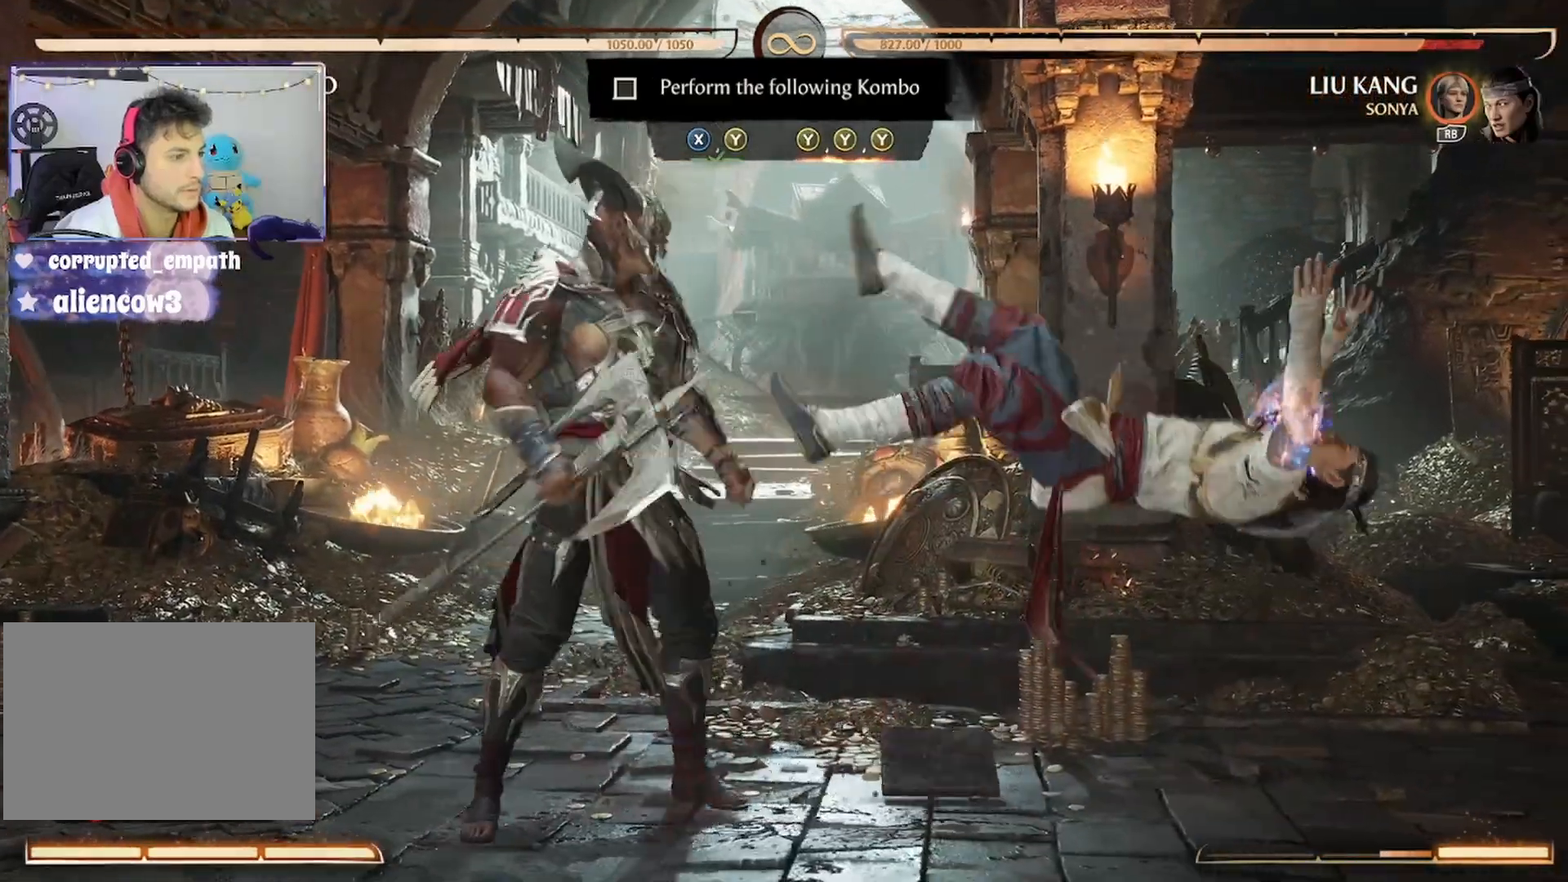
{"buttons": ["Y"], "events": [[100, "Y", "down"], [400, "Y", "up"], [433, "Y", "down"]]}
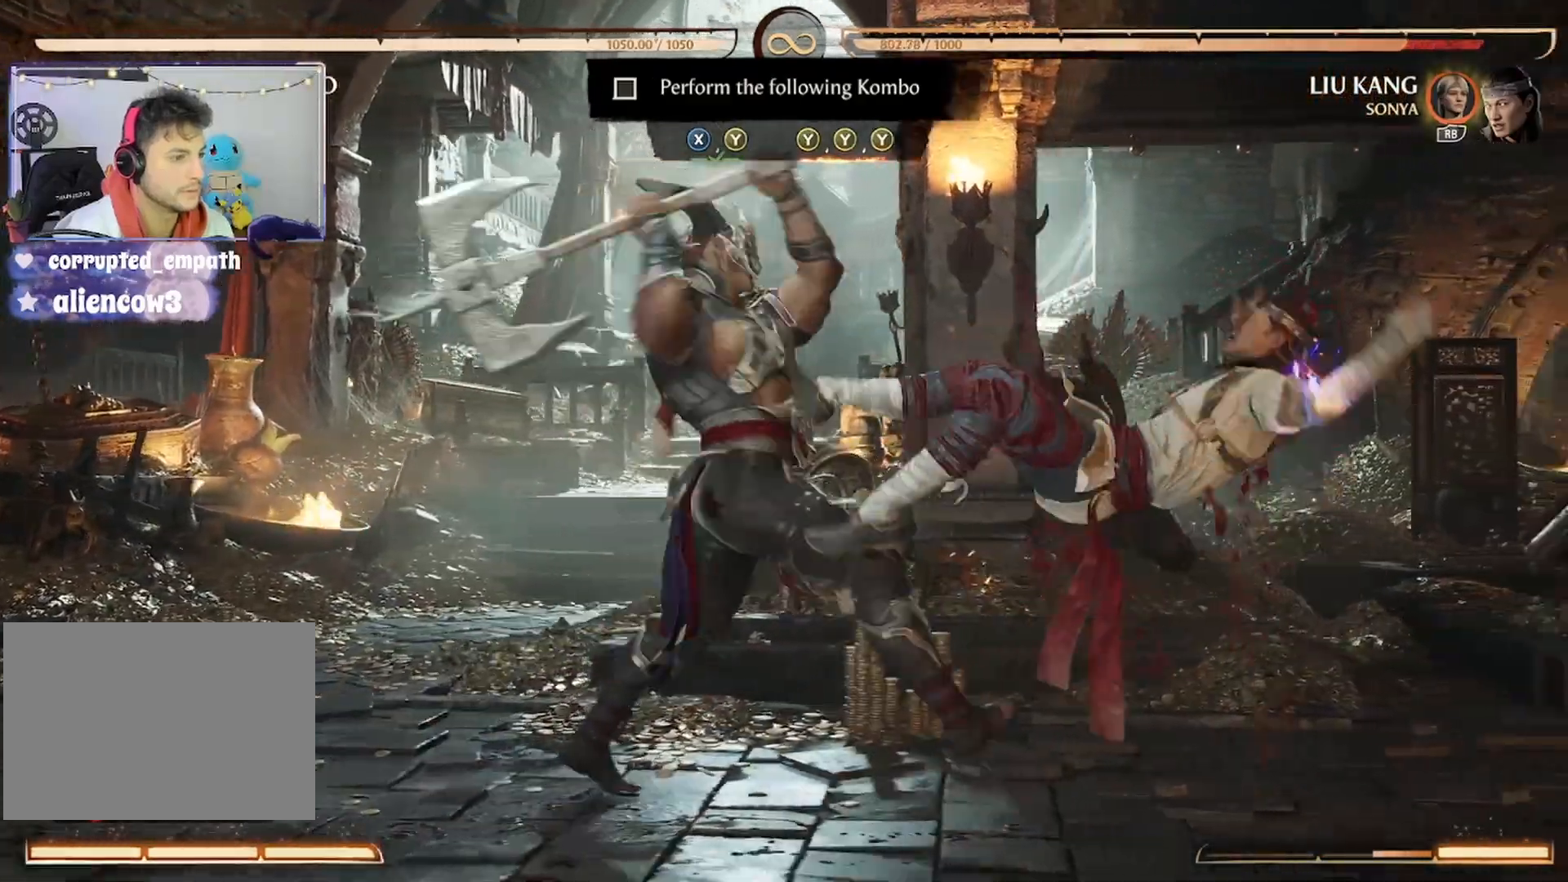
{"buttons": ["Y"], "events": [[33, "Y", "up"], [100, "Y", "down"], [200, "Y", "up"], [267, "Y", "down"], [367, "Y", "up"], [433, "Y", "down"]]}
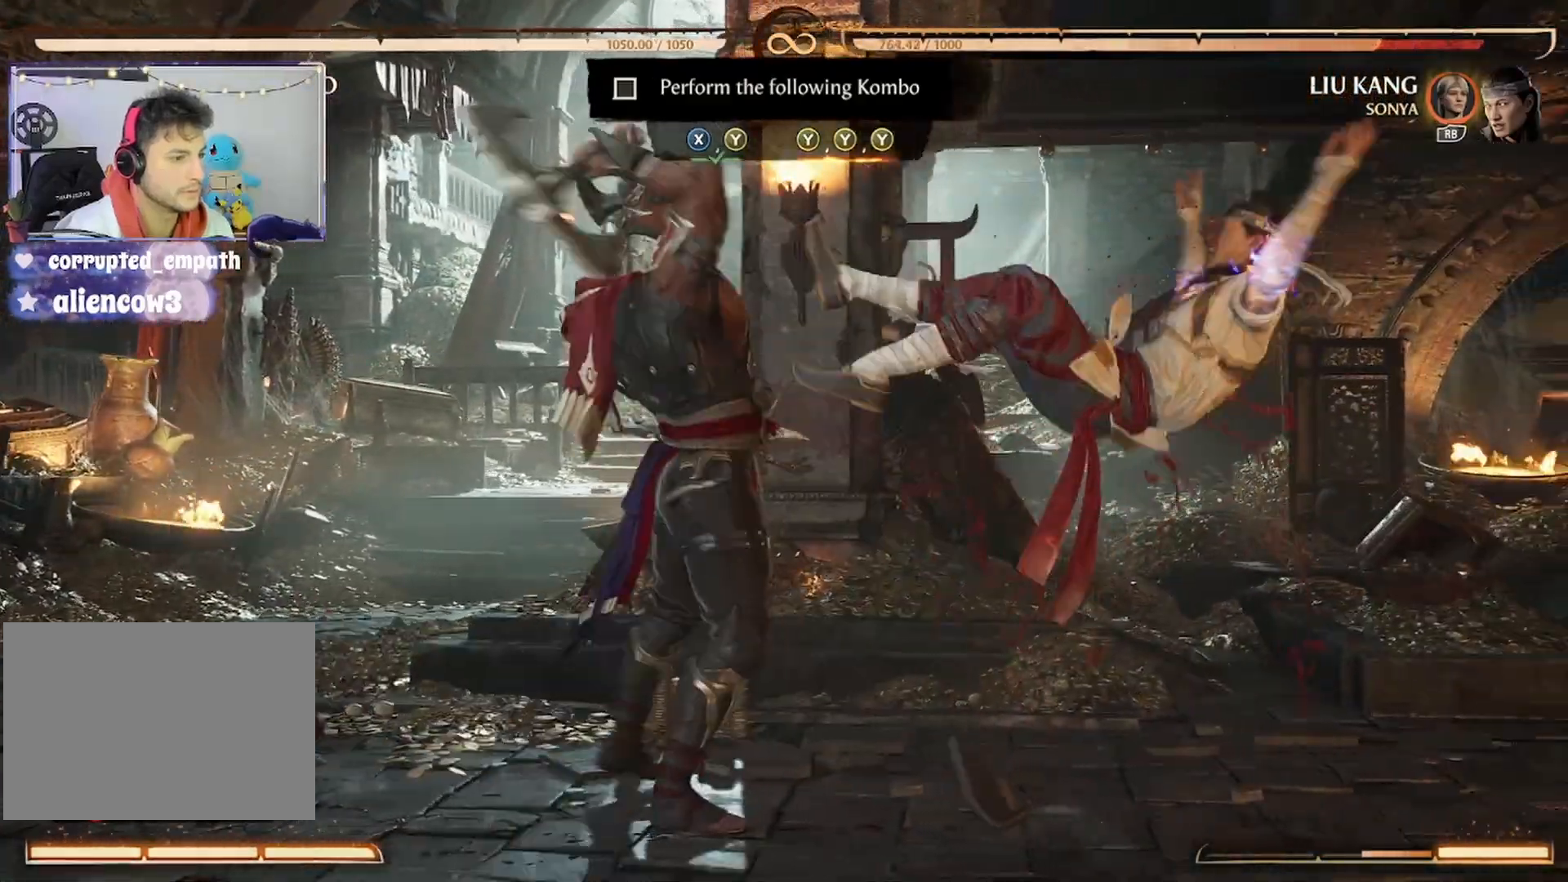
{"buttons": [], "events": [[67, "Y", "up"]]}
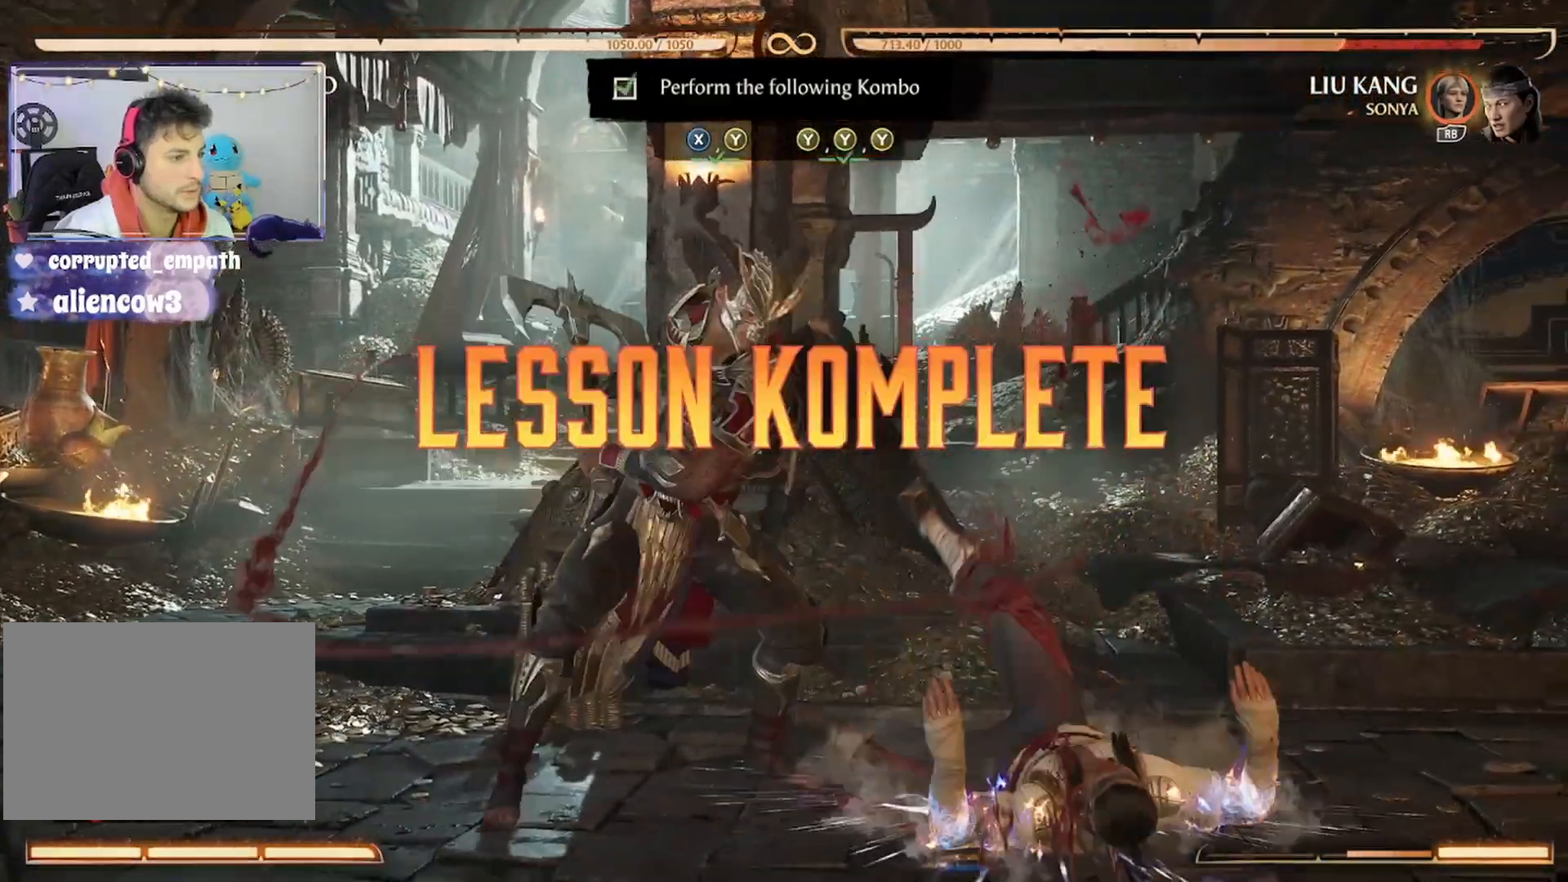
{"buttons": [], "events": []}
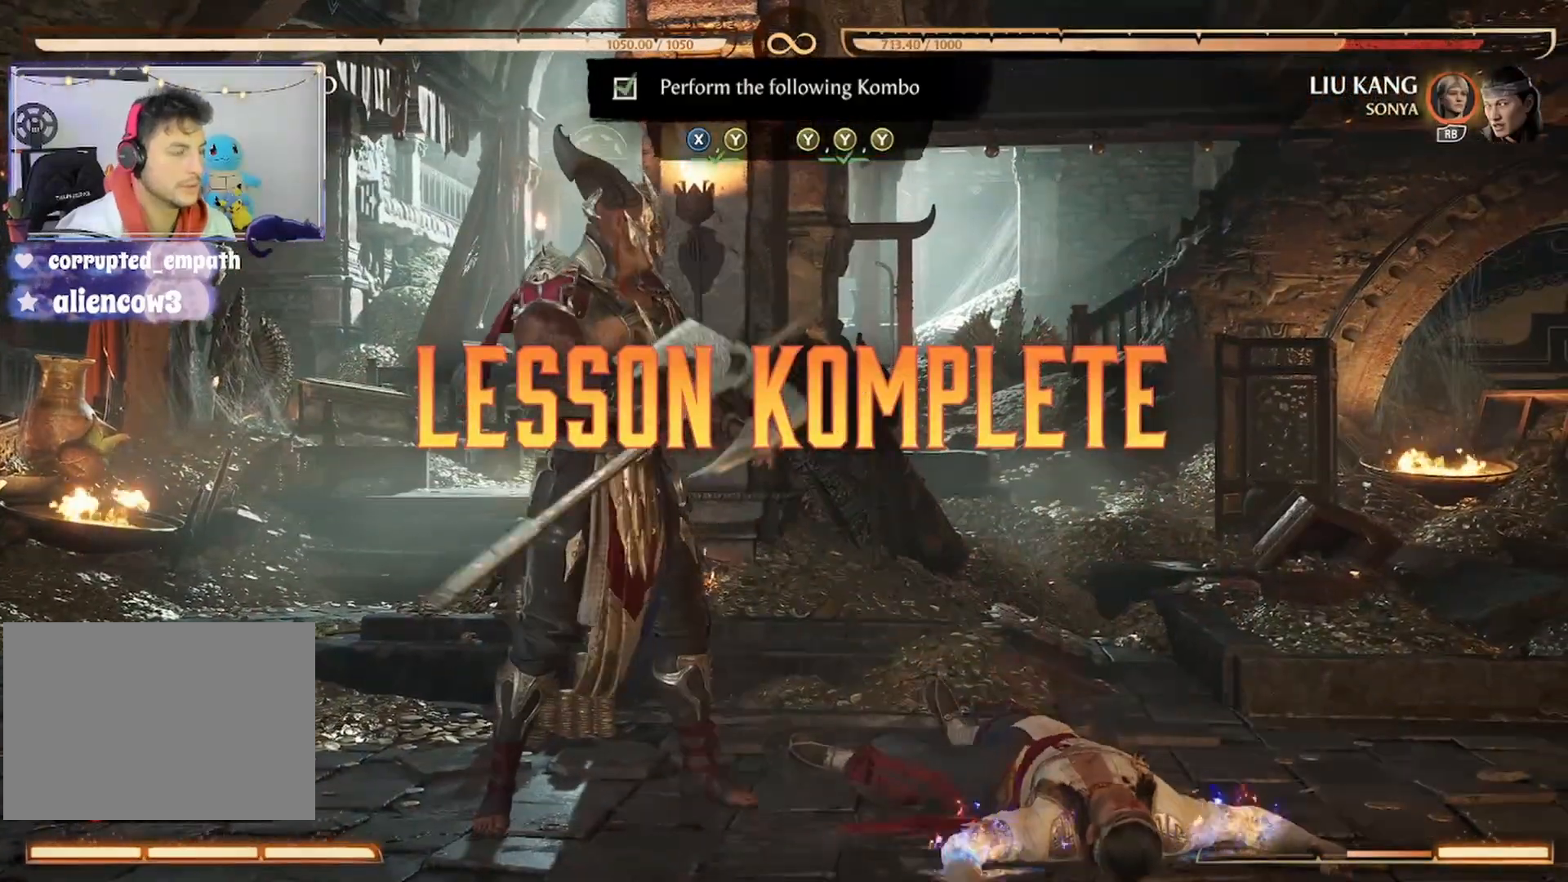
{"buttons": [], "events": []}